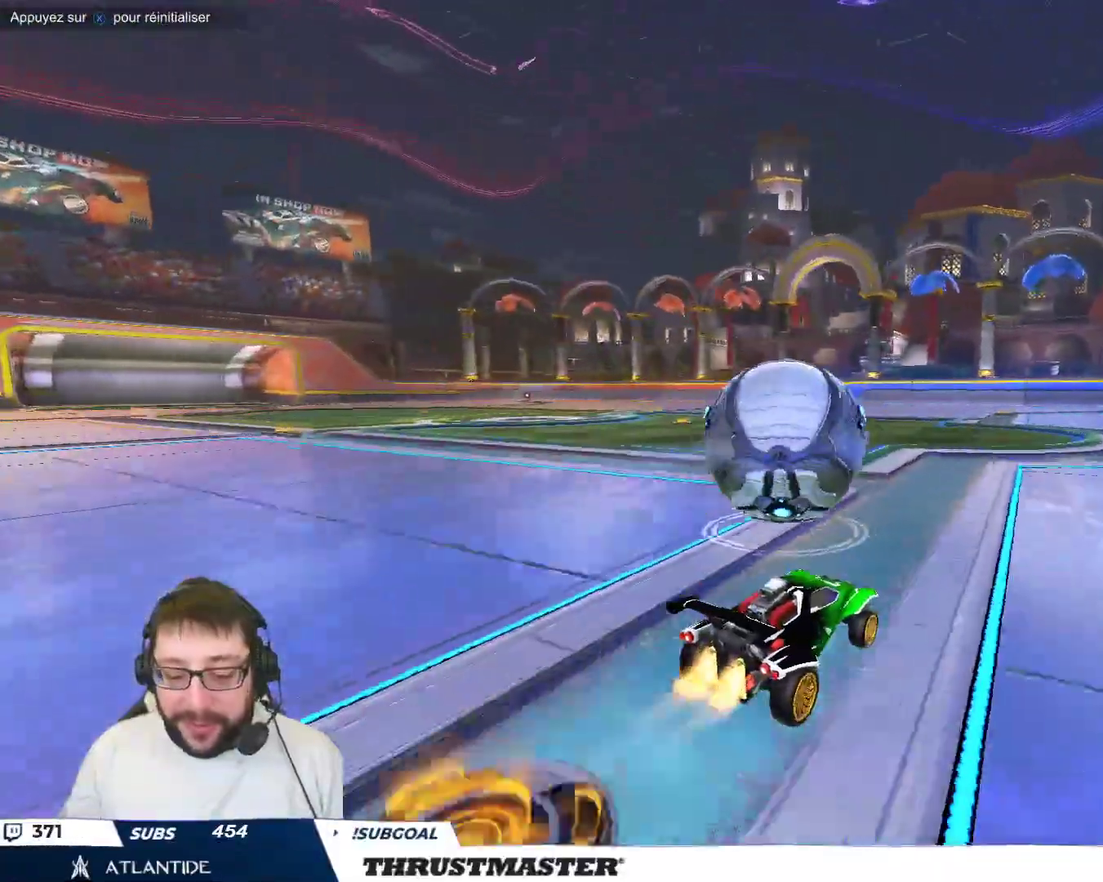
Gameplay with a controller (Xbox layout); each line is a JSON object with the inputs held at the frame after it (dt_ms = milliseconds from this image to that frame). "events" lists button and stick changes between this image and that frame as [ms after this image, input, new state], when the widget could be followed in between. Not read: L2 right_stick.
{"dt_ms": 500, "buttons": [], "left_stick": "up-left", "events": [[150, "B", "up"], [267, "A", "down"], [317, "left_stick", "up-left"], [333, "A", "up"], [400, "A", "down"], [467, "A", "up"]]}
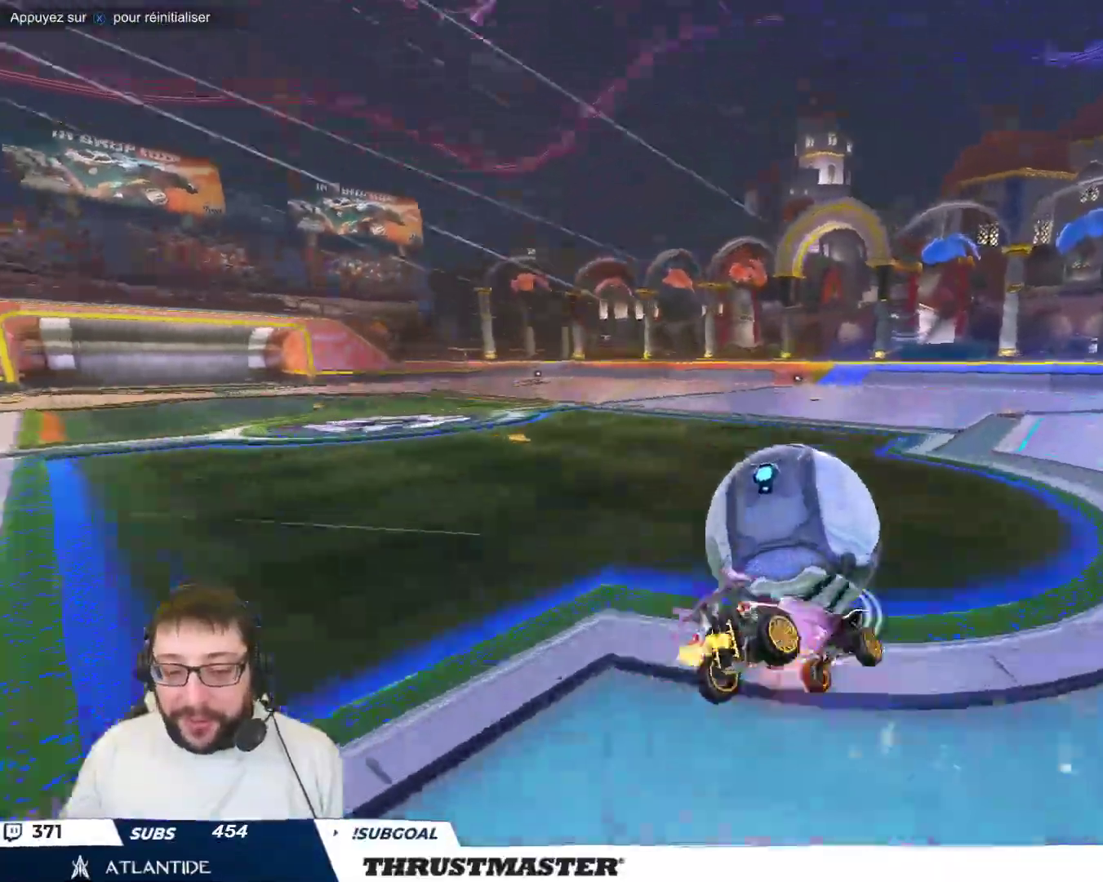
{"dt_ms": 500, "buttons": [], "left_stick": "up-left", "events": [[50, "Y", "down"], [50, "left_stick", "left"], [100, "Y", "up"], [333, "left_stick", "up-left"]]}
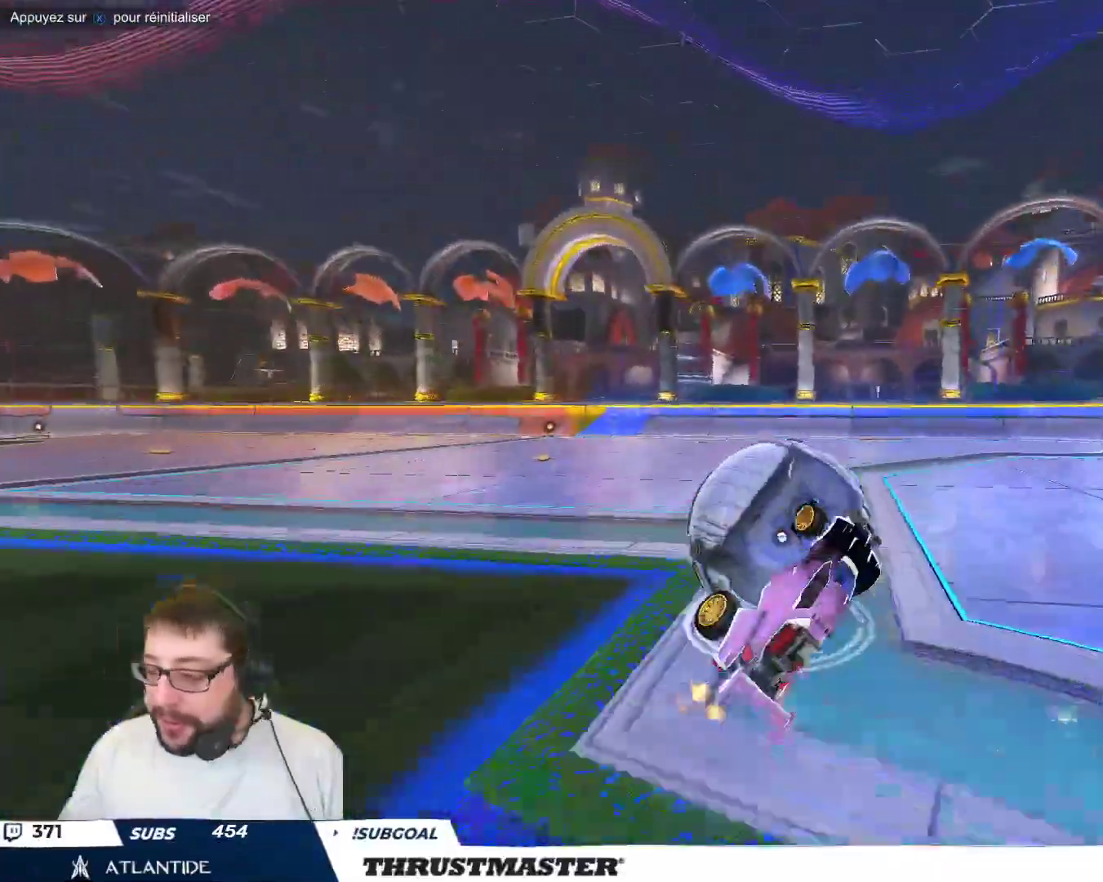
{"dt_ms": 500, "buttons": [], "left_stick": "center", "events": [[133, "left_stick", "center"]]}
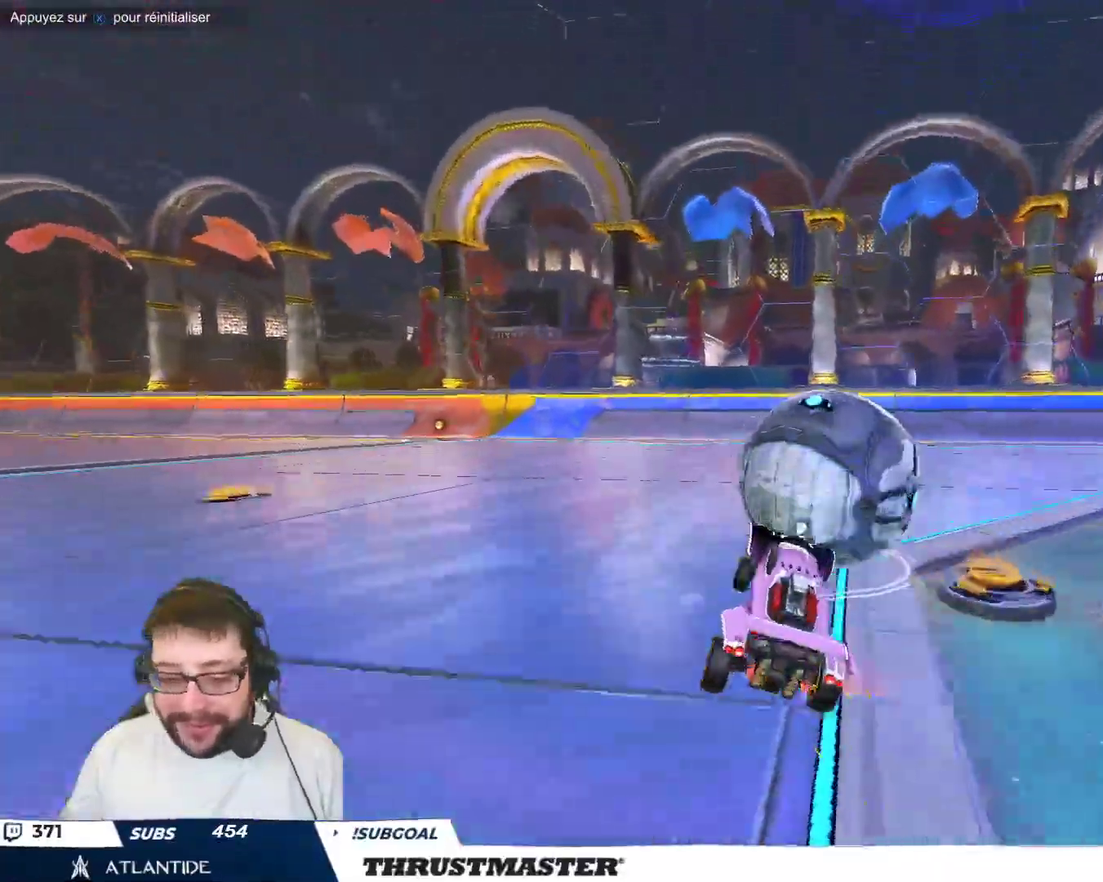
{"dt_ms": 500, "buttons": ["B", "Y"], "left_stick": "center", "events": [[17, "left_stick", "right"], [67, "R2", "down"], [167, "left_stick", "center"], [283, "left_stick", "up-left"], [317, "R2", "up"], [350, "B", "down"], [383, "Y", "down"], [383, "left_stick", "center"]]}
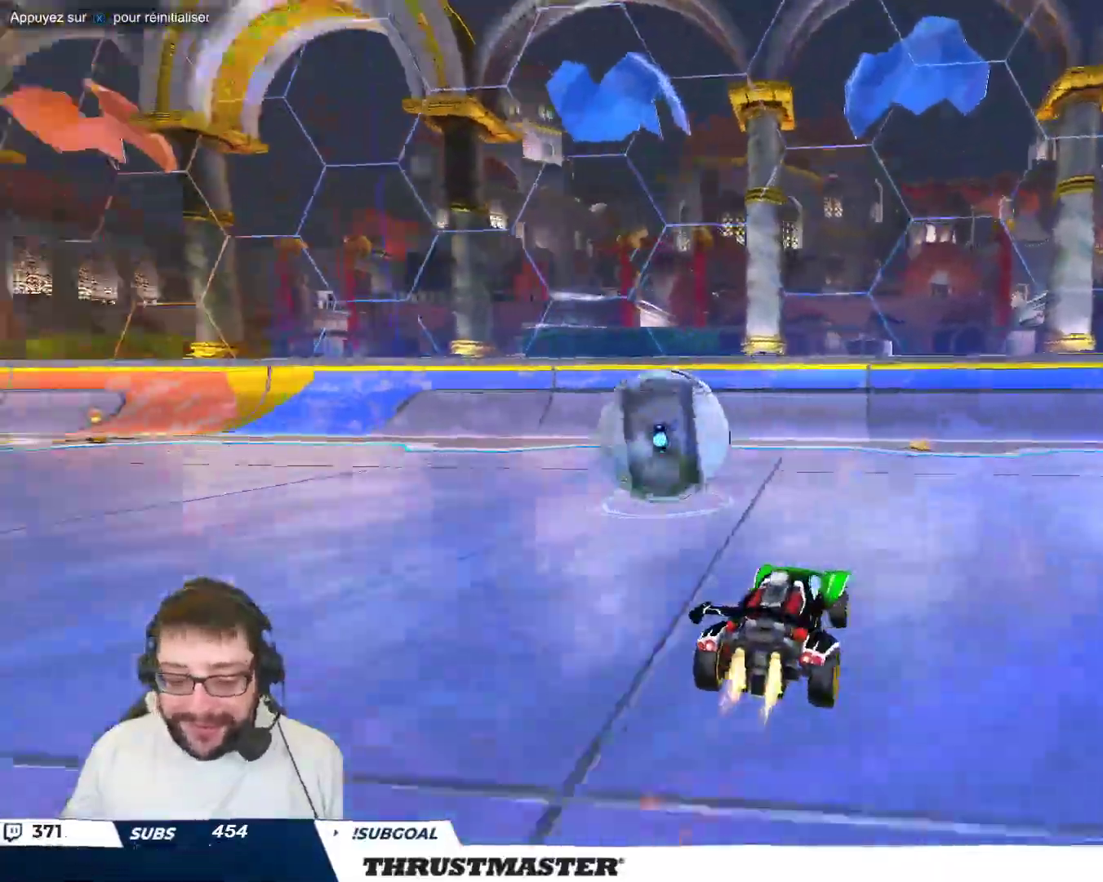
{"dt_ms": 500, "buttons": [], "left_stick": "center", "events": [[17, "Y", "up"], [33, "left_stick", "up-left"], [150, "left_stick", "center"], [250, "B", "up"]]}
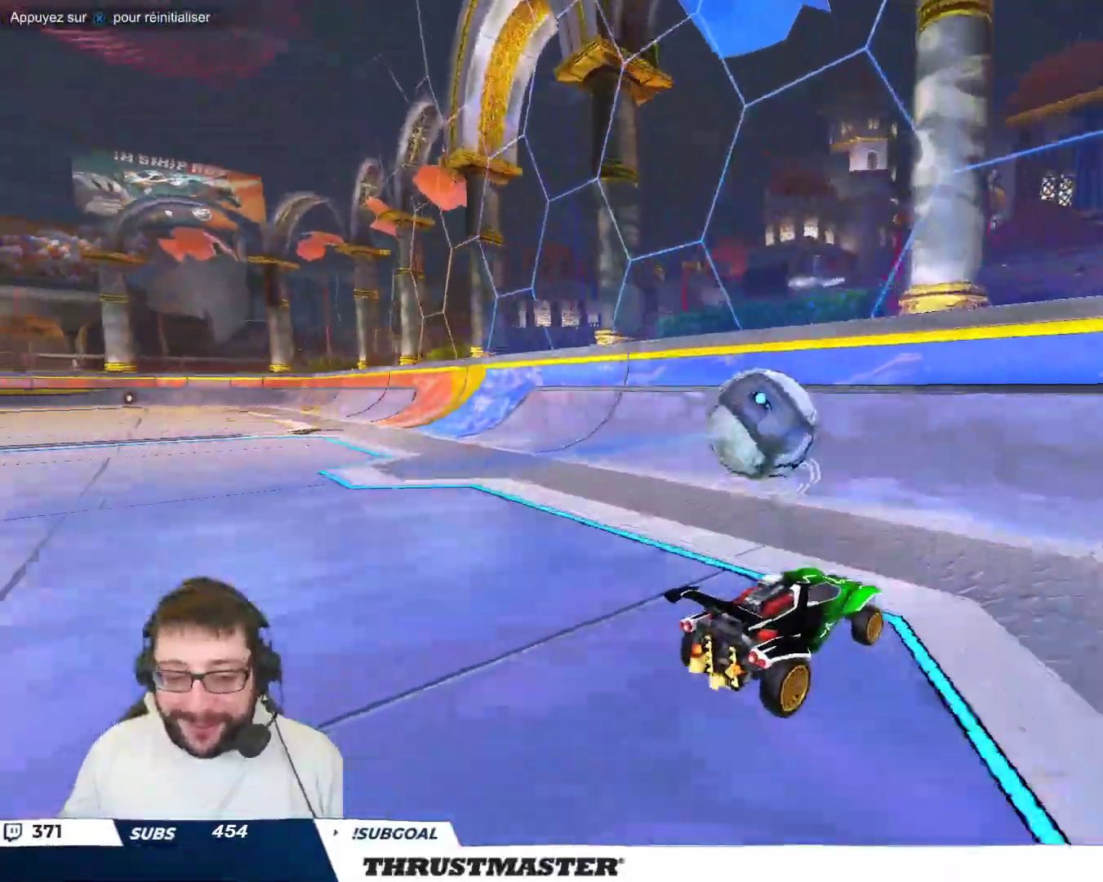
{"dt_ms": 500, "buttons": [], "left_stick": "up-left", "events": [[33, "left_stick", "up-left"]]}
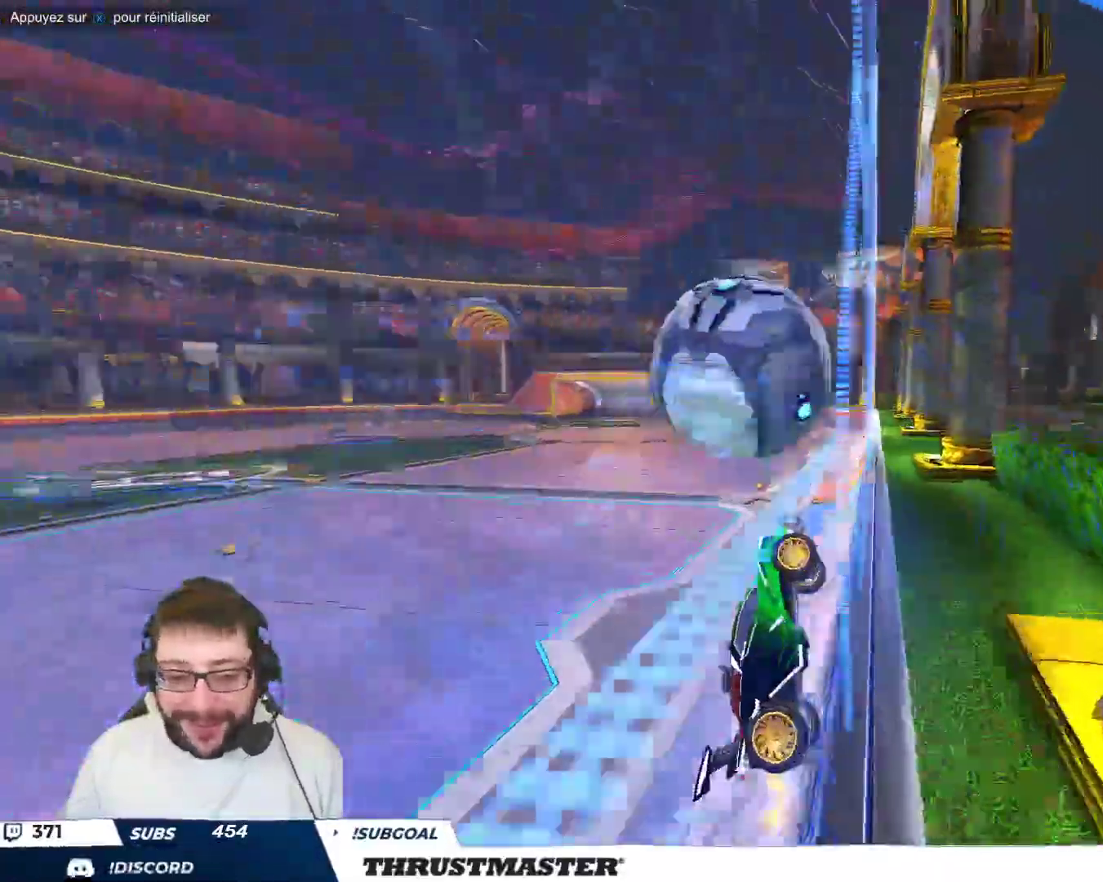
{"dt_ms": 500, "buttons": ["B"], "left_stick": "down-right", "events": [[100, "R2", "down"], [183, "A", "down"], [183, "B", "down"], [200, "R2", "up"], [250, "left_stick", "down-left"], [300, "A", "up"], [333, "B", "up"], [367, "left_stick", "down-right"], [500, "B", "down"]]}
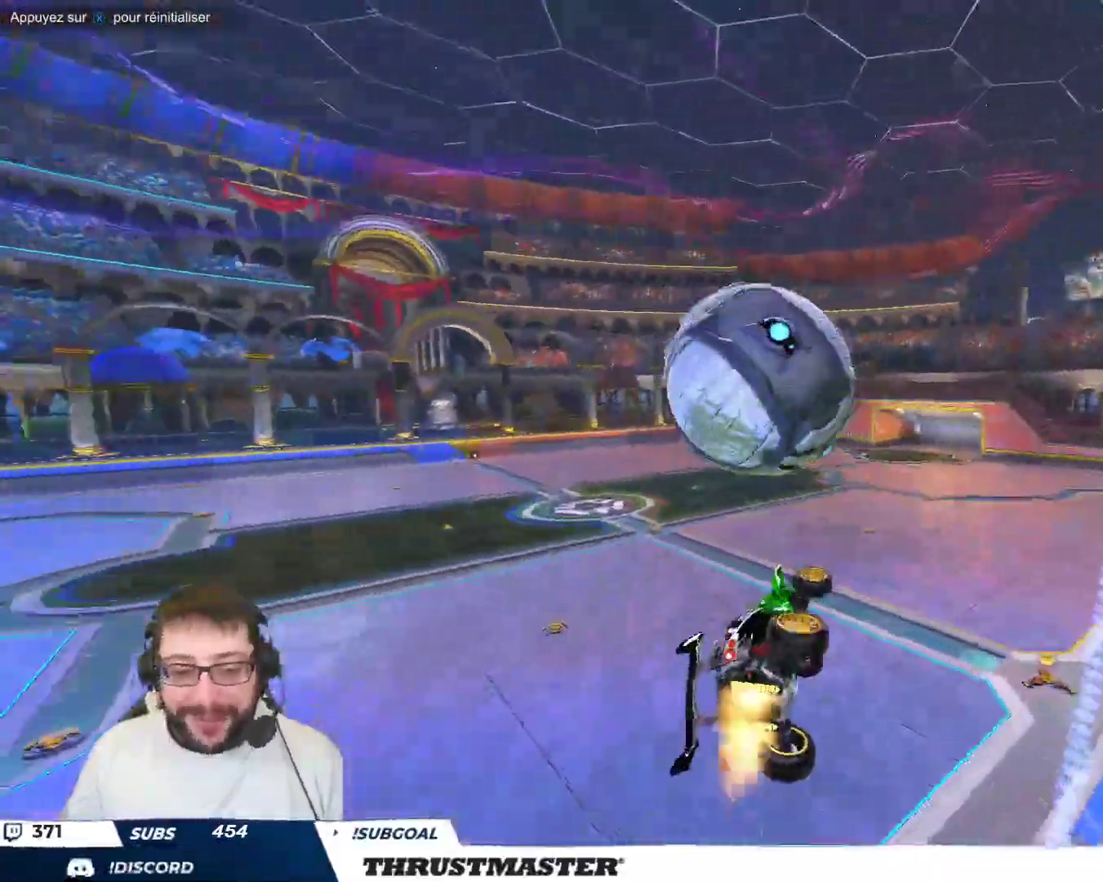
{"dt_ms": 500, "buttons": ["B"], "left_stick": "right", "events": [[383, "left_stick", "right"]]}
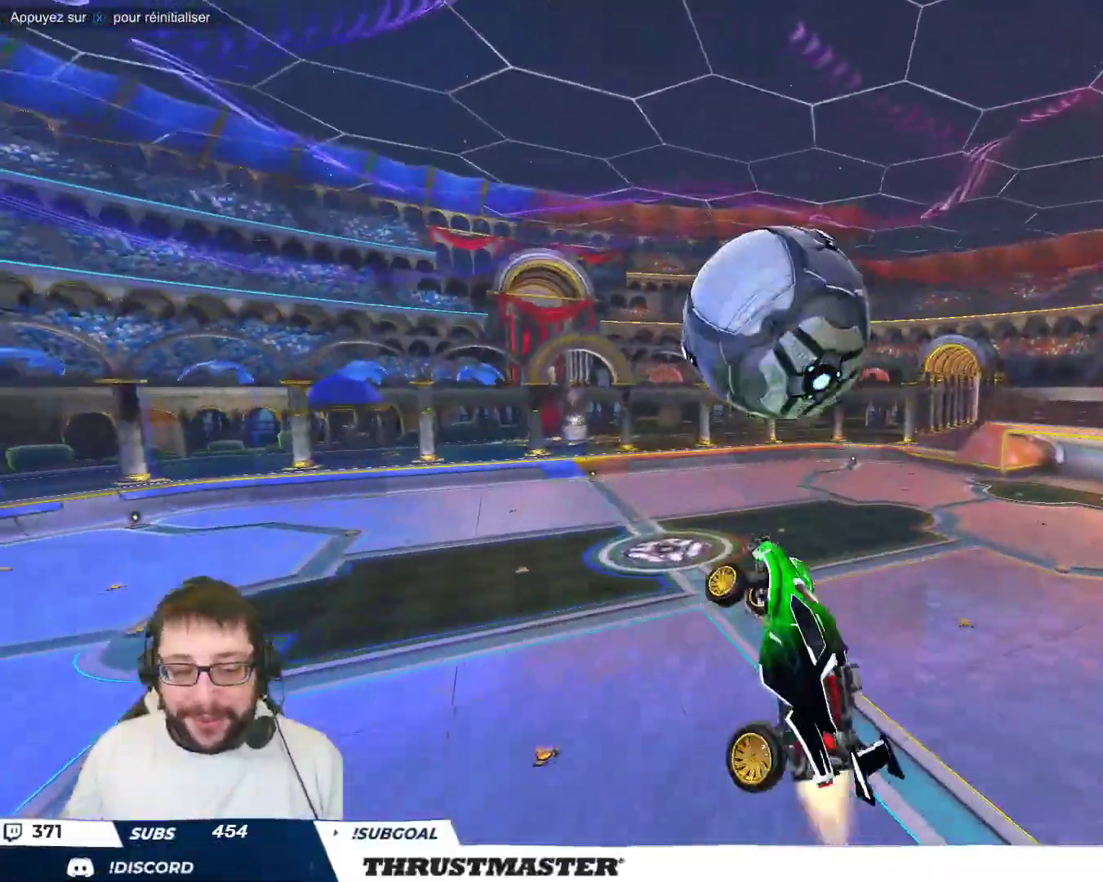
{"dt_ms": 500, "buttons": [], "left_stick": "right", "events": [[50, "left_stick", "up-right"], [100, "B", "up"], [150, "left_stick", "right"], [283, "B", "down"], [483, "B", "up"]]}
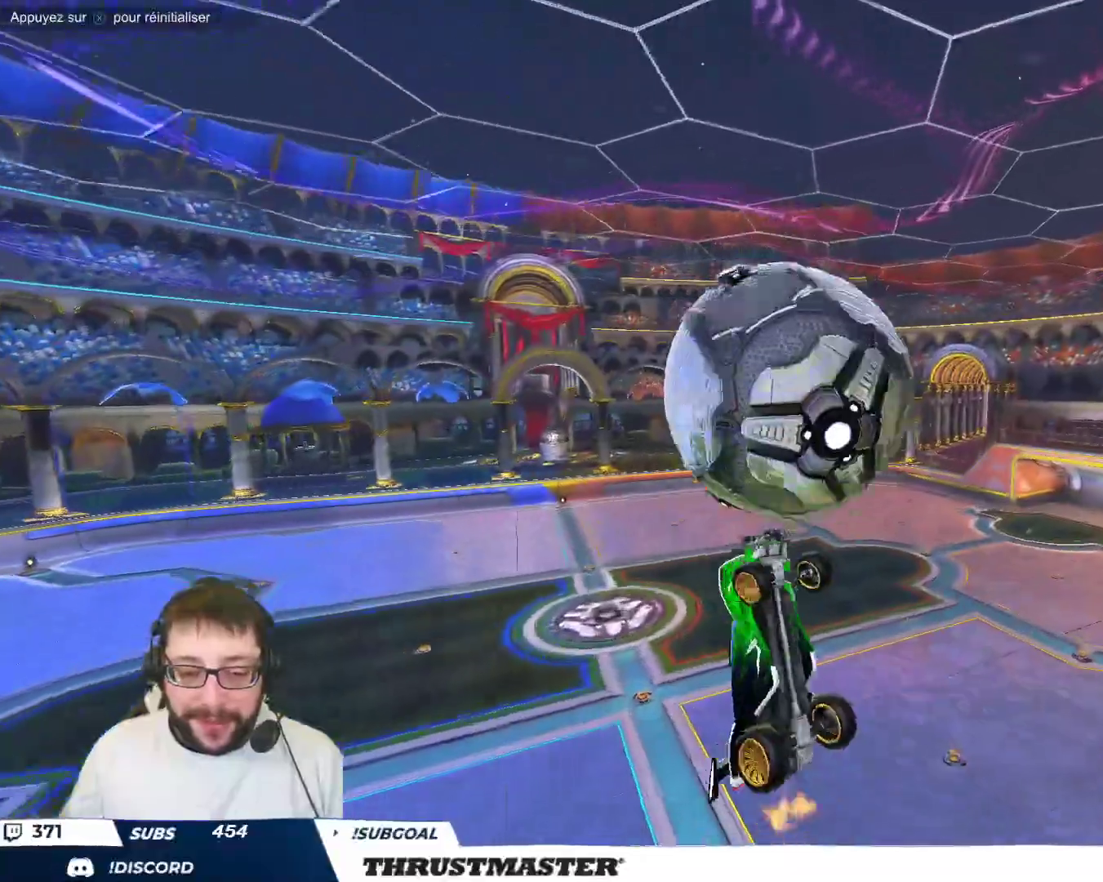
{"dt_ms": 500, "buttons": ["B"], "left_stick": "down-right", "events": [[33, "R2", "down"], [67, "left_stick", "down-right"], [500, "B", "down"], [500, "R2", "up"]]}
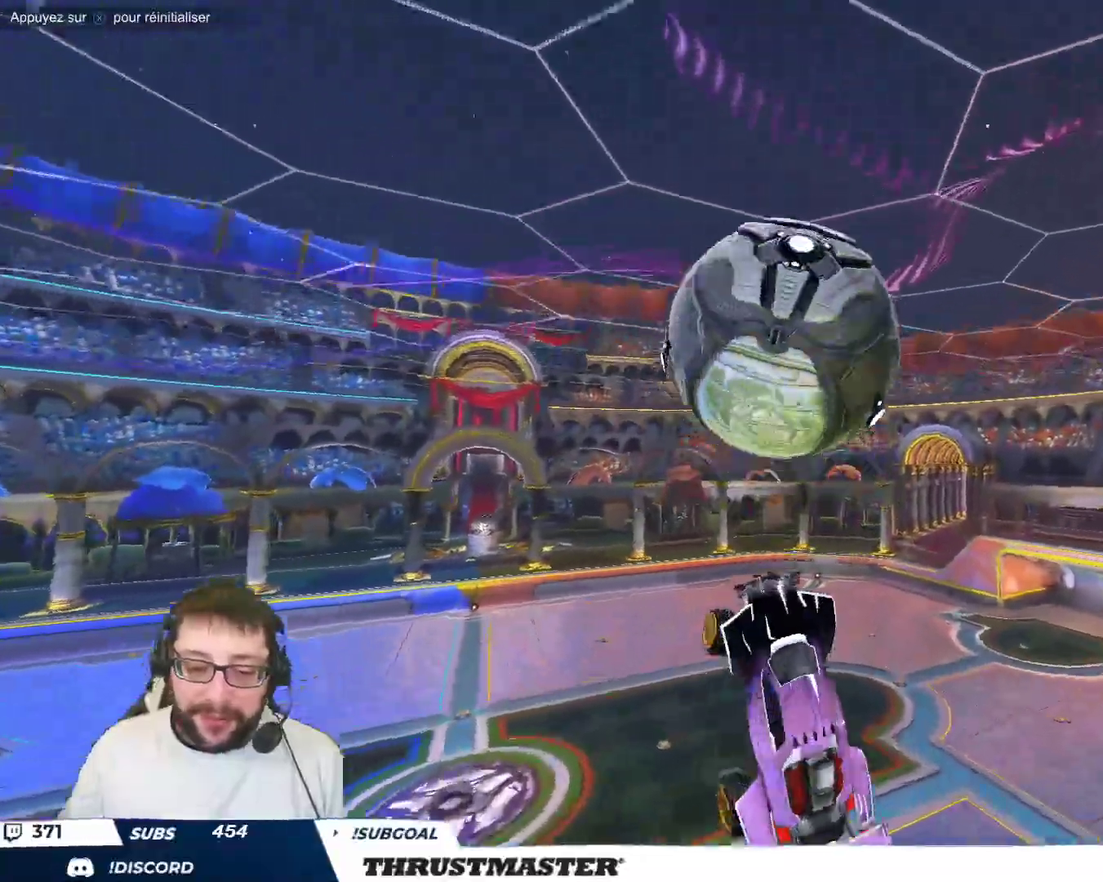
{"dt_ms": 500, "buttons": ["R2"], "left_stick": "down-right", "events": [[33, "left_stick", "right"], [167, "B", "up"], [233, "R2", "down"], [317, "left_stick", "down-right"]]}
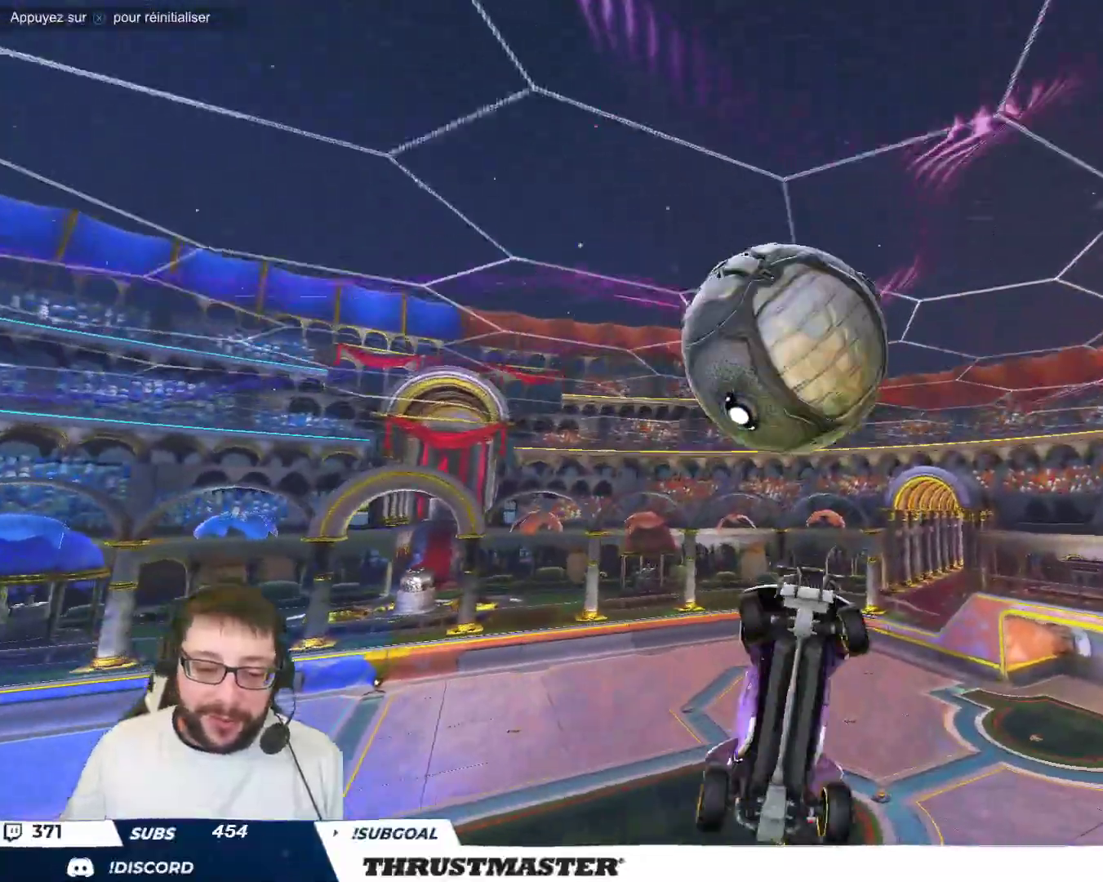
{"dt_ms": 500, "buttons": ["B"], "left_stick": "right", "events": [[283, "left_stick", "right"], [467, "B", "down"], [467, "R2", "up"]]}
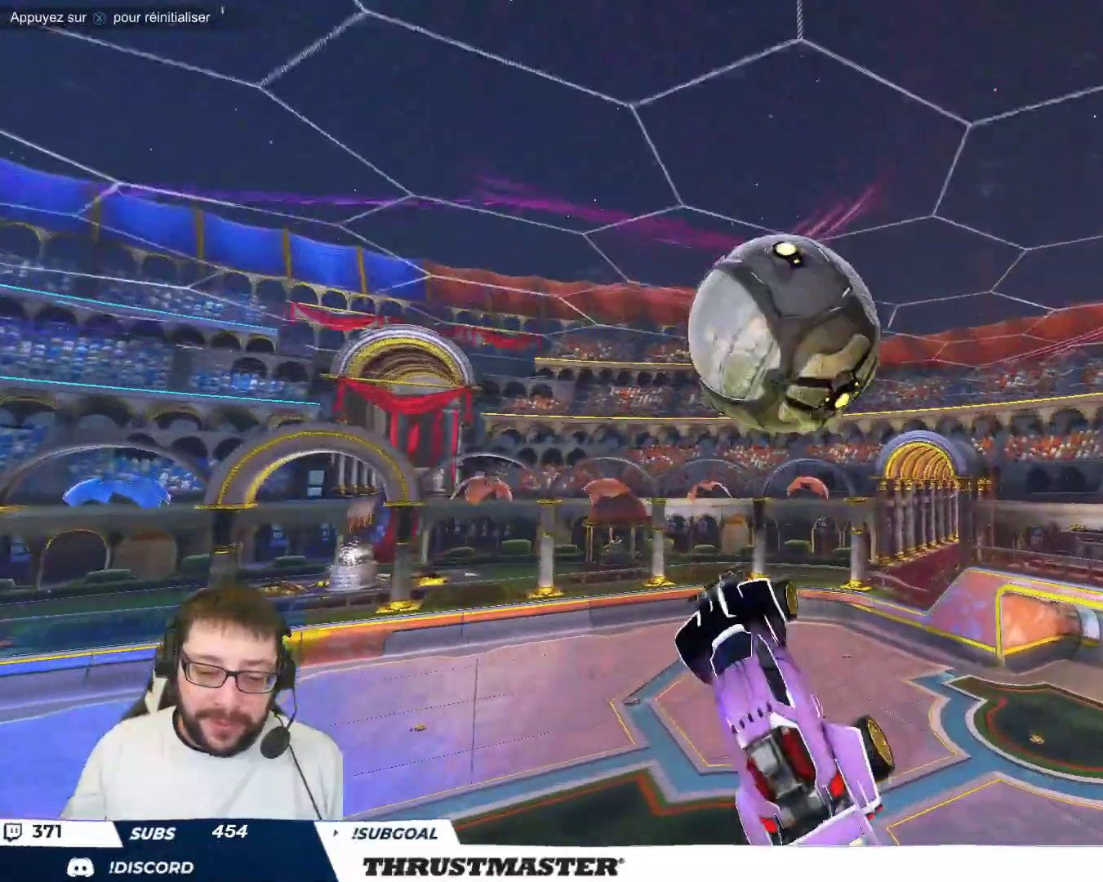
{"dt_ms": 500, "buttons": ["B"], "left_stick": "down-right"}
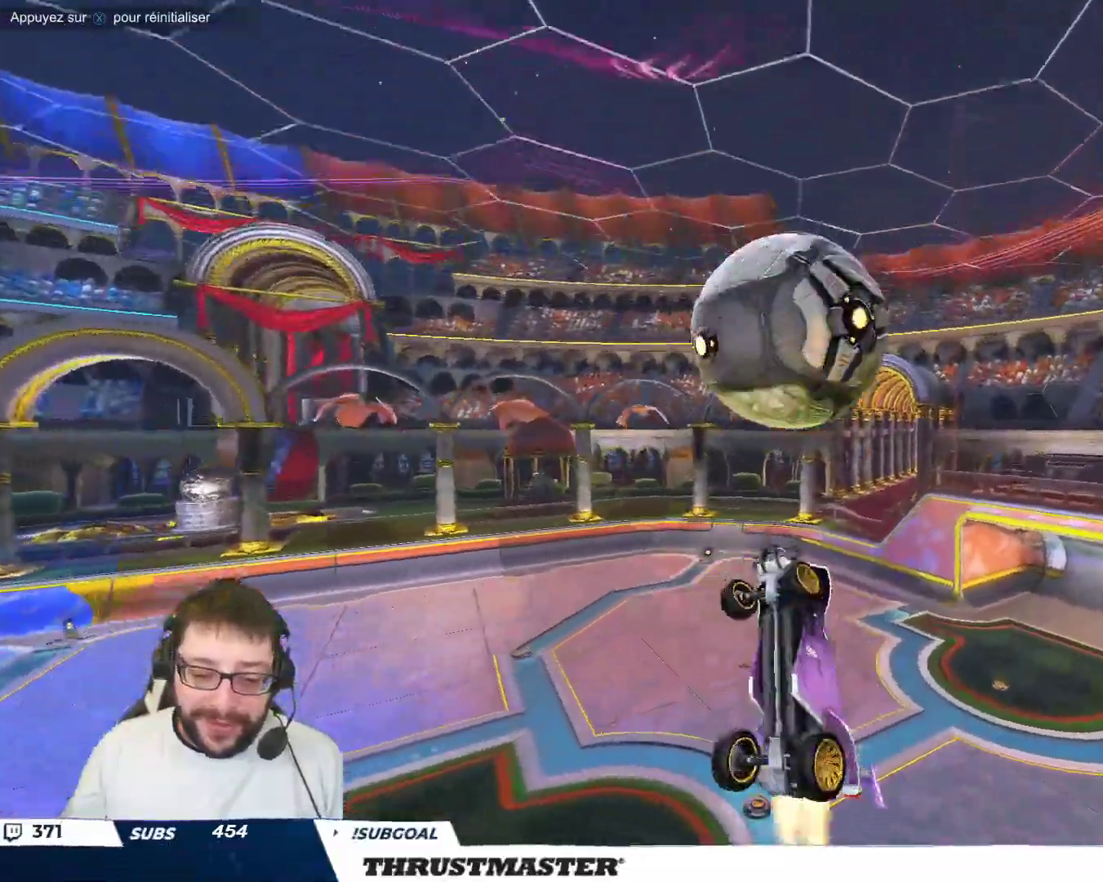
{"dt_ms": 500, "buttons": ["B"], "left_stick": "down-right", "events": [[50, "left_stick", "center"], [217, "left_stick", "down"], [283, "left_stick", "down-right"]]}
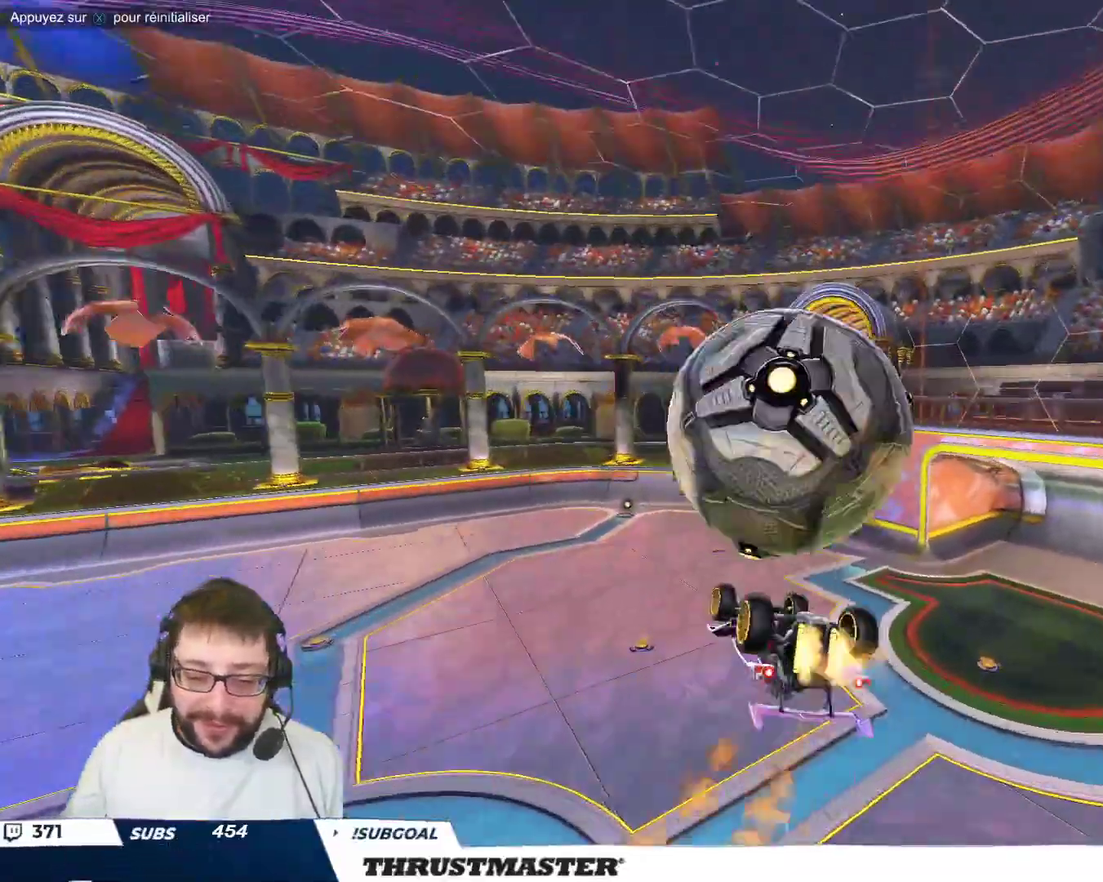
{"dt_ms": 500, "buttons": [], "left_stick": "up-right", "events": [[17, "left_stick", "up-right"], [100, "A", "down"], [200, "A", "up"], [267, "A", "down"], [367, "A", "up"], [417, "B", "up"]]}
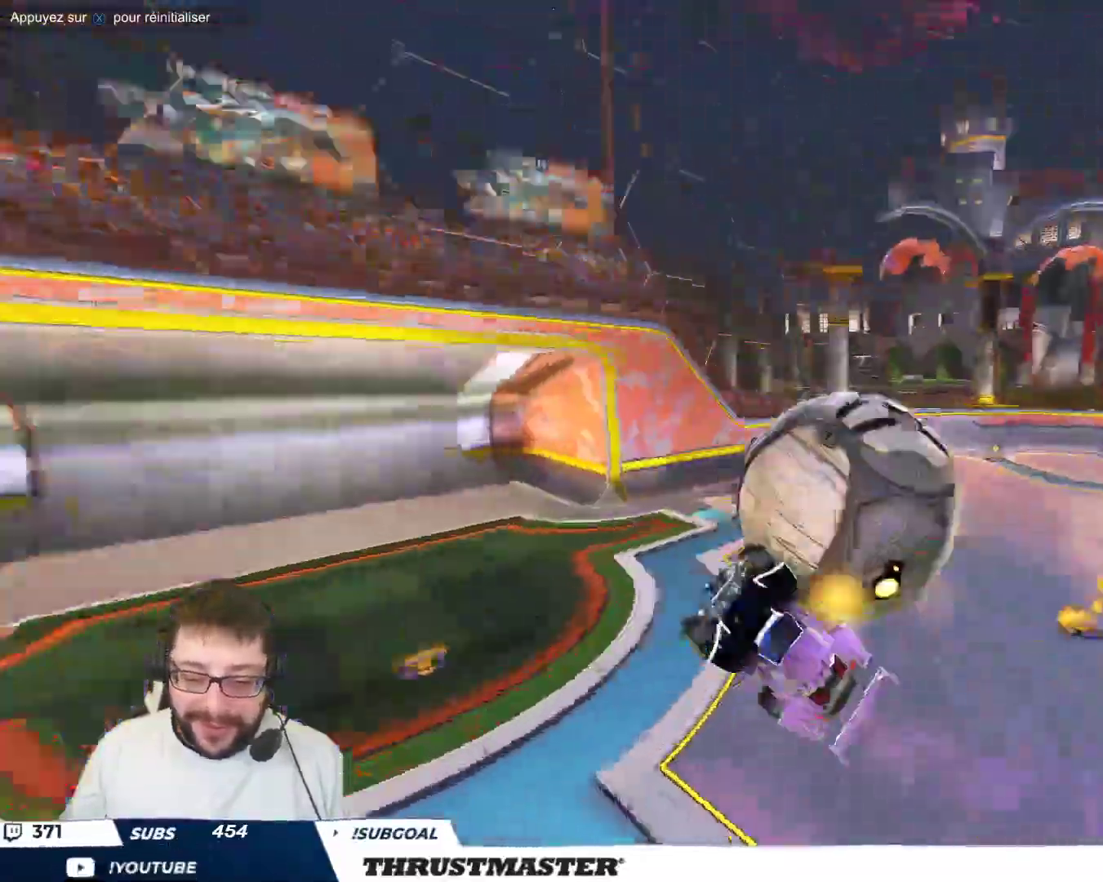
{"dt_ms": 1000, "buttons": ["B"], "left_stick": "down"}
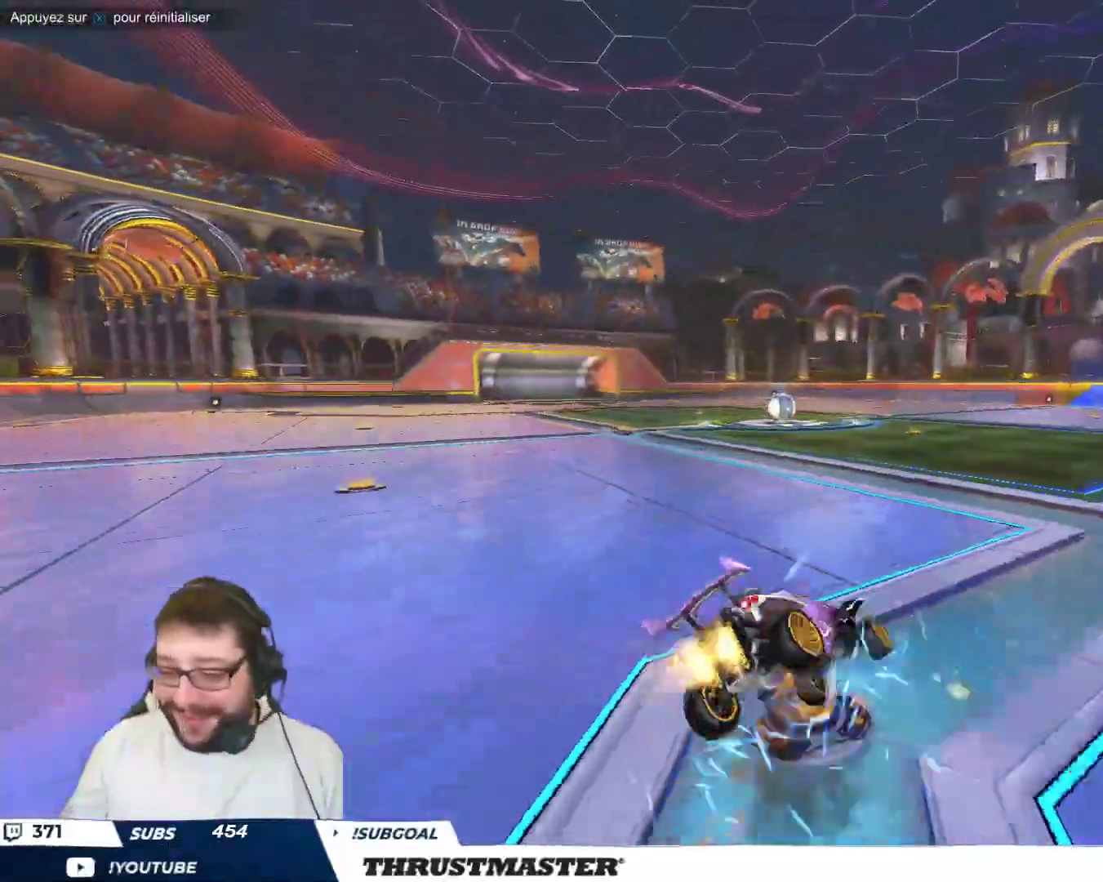
{"dt_ms": 500, "buttons": [], "left_stick": "down-left", "events": [[83, "Y", "down"], [150, "left_stick", "down-left"], [233, "Y", "up"], [333, "B", "up"]]}
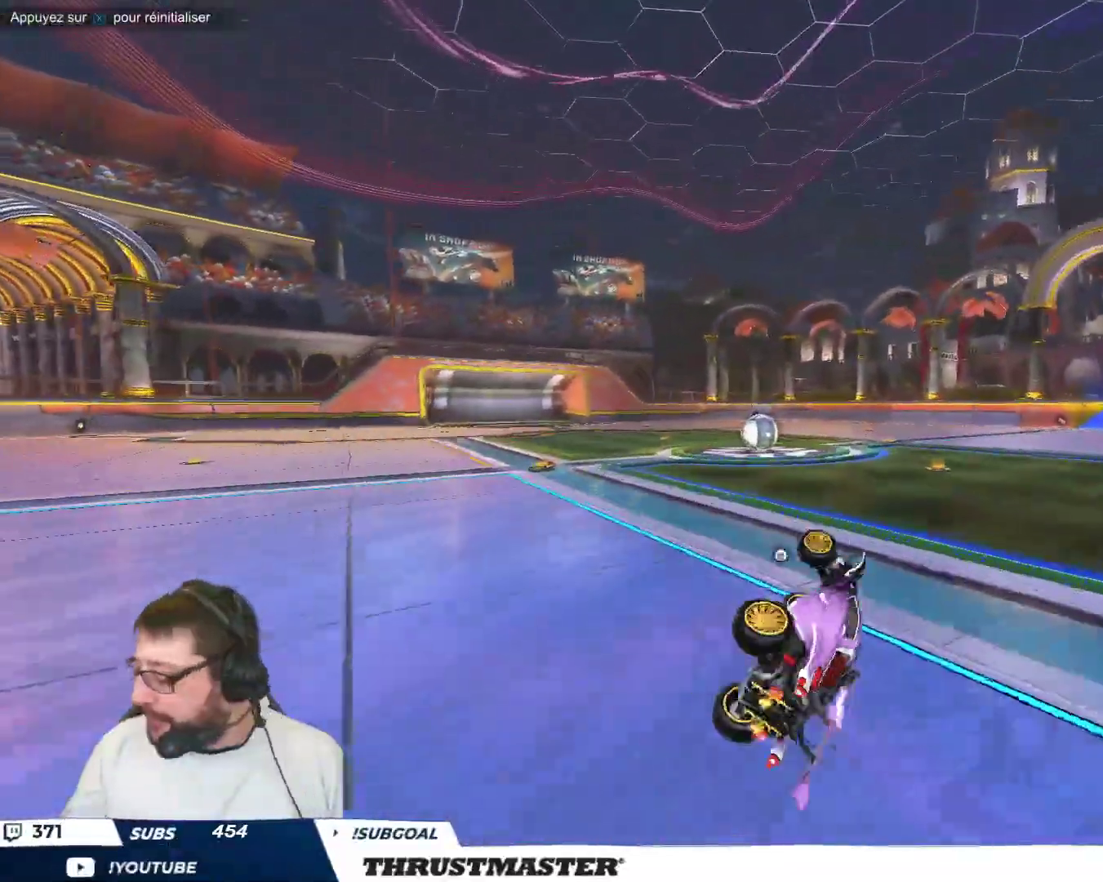
{"dt_ms": 500, "buttons": ["B"], "left_stick": "center", "events": [[250, "left_stick", "center"], [450, "B", "down"]]}
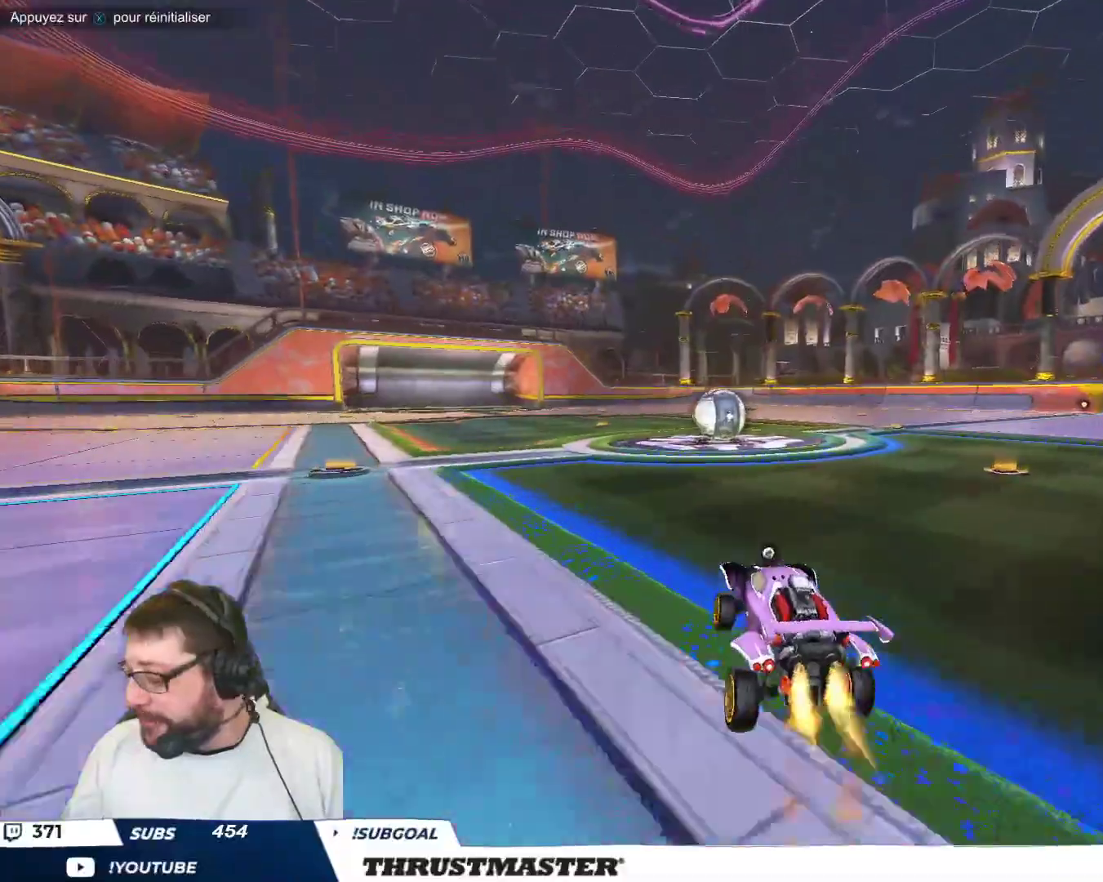
{"dt_ms": 500, "buttons": [], "left_stick": "center", "events": [[150, "left_stick", "up-left"], [283, "left_stick", "down-right"], [400, "B", "up"], [400, "left_stick", "center"]]}
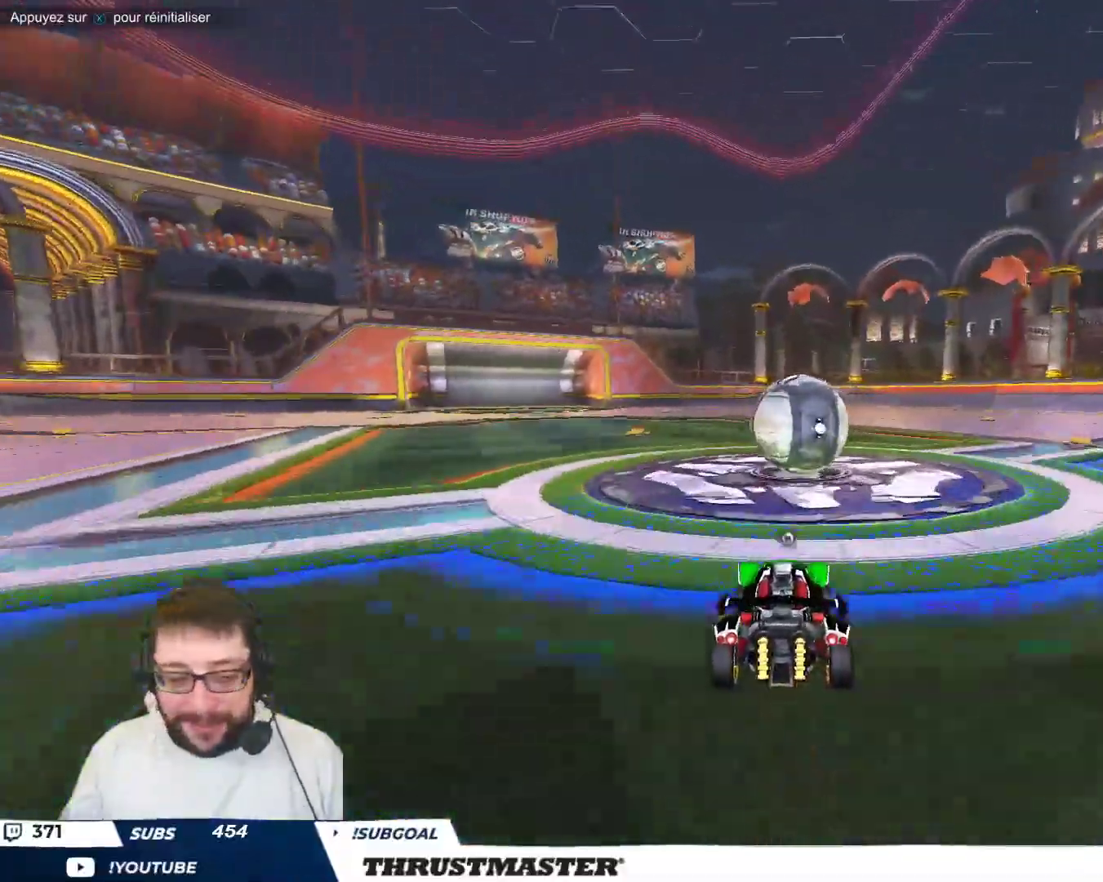
{"dt_ms": 500, "buttons": ["B"], "left_stick": "down-right", "events": [[33, "A", "down"], [83, "A", "up"], [117, "left_stick", "up-right"], [150, "A", "down"], [217, "A", "up"], [233, "left_stick", "center"], [283, "left_stick", "down"], [317, "B", "down"], [317, "Y", "down"], [400, "left_stick", "down-right"], [467, "Y", "up"]]}
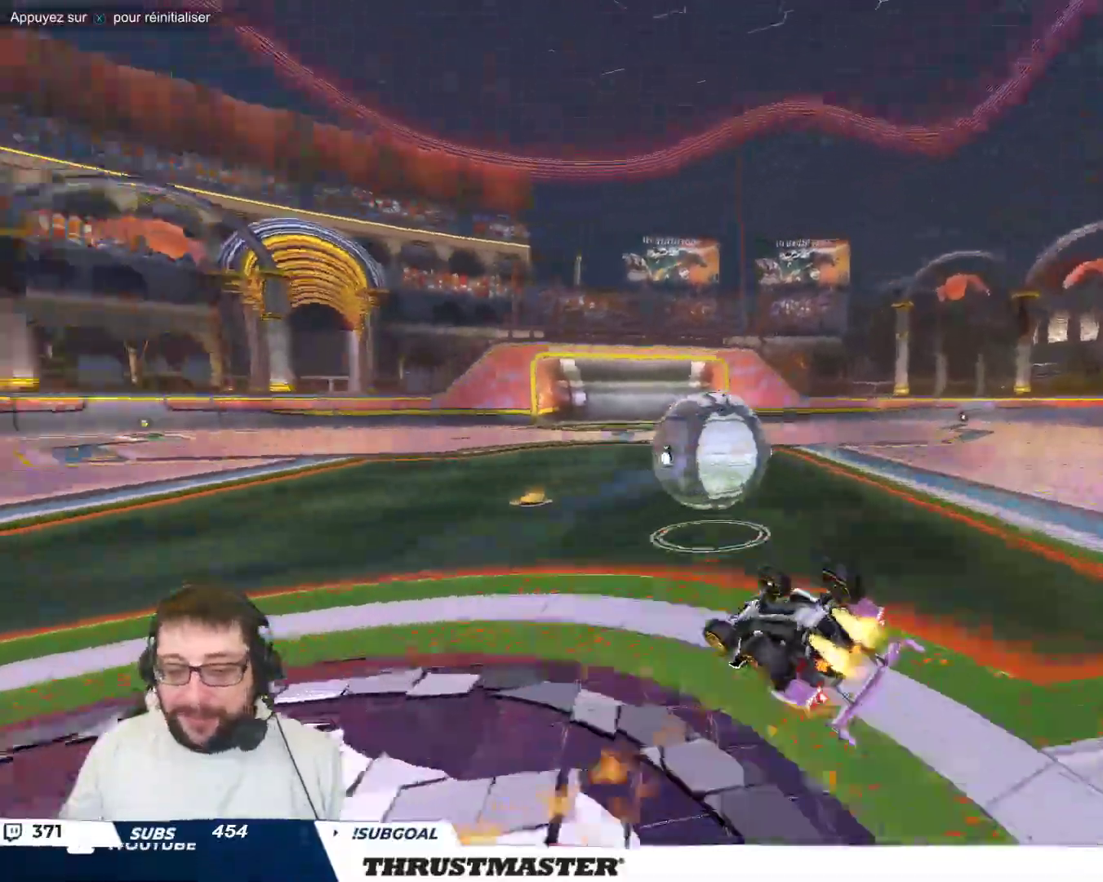
{"dt_ms": 500, "buttons": [], "left_stick": "center", "events": [[317, "B", "up"], [383, "left_stick", "center"]]}
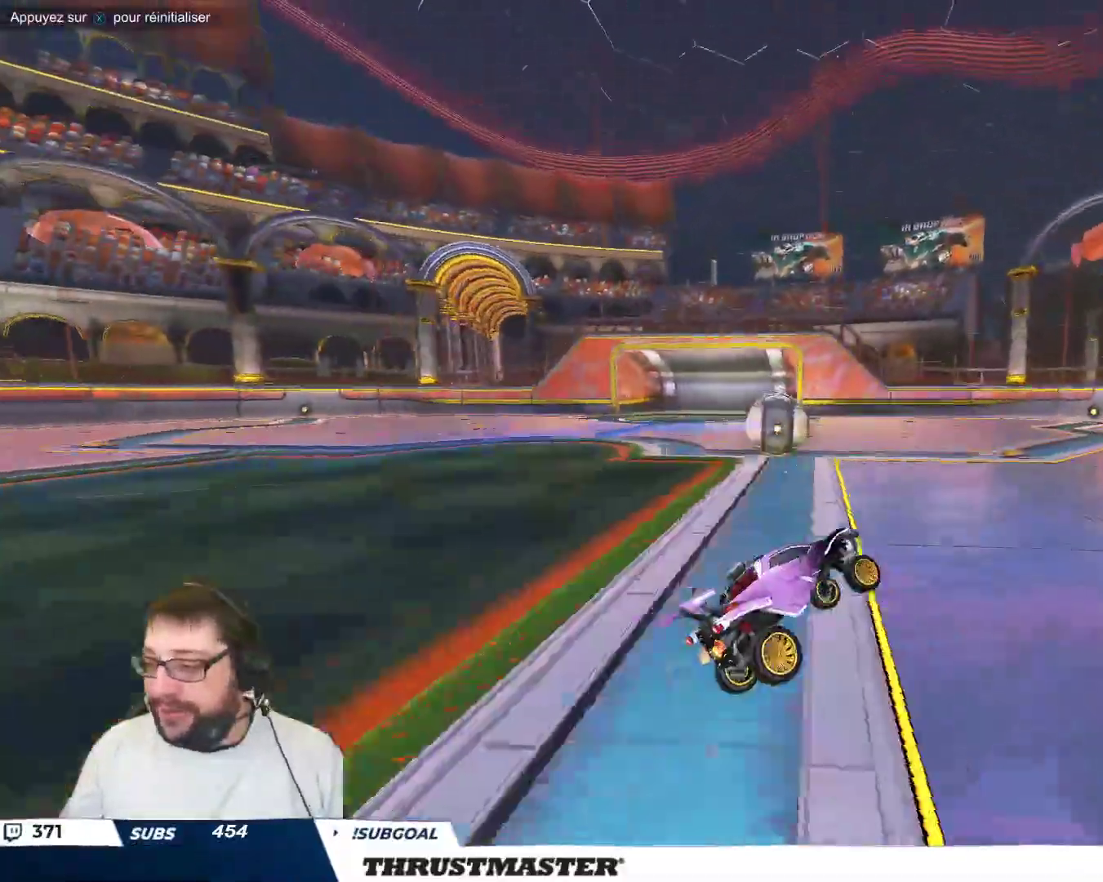
{"dt_ms": 500, "buttons": ["A", "B"], "left_stick": "left", "events": [[267, "left_stick", "left"], [500, "A", "down"], [500, "B", "down"]]}
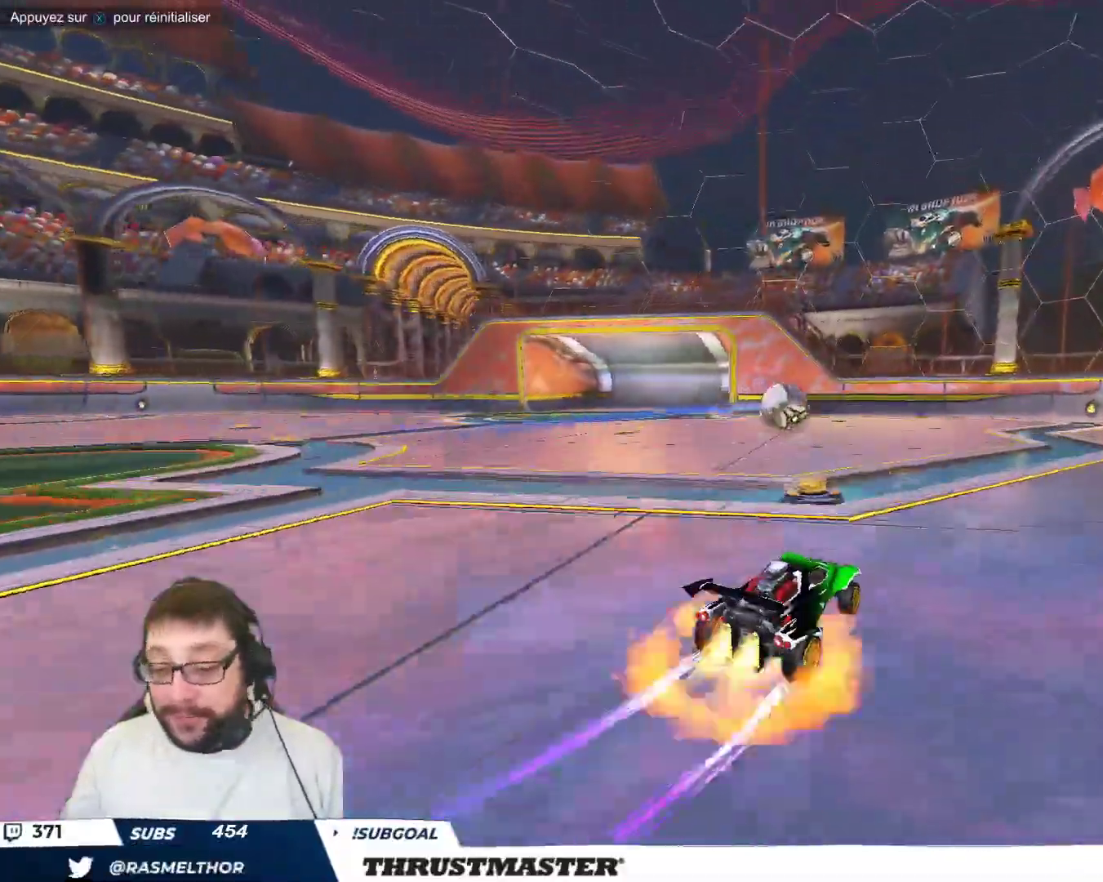
{"dt_ms": 500, "buttons": ["B"], "left_stick": "right", "events": [[67, "A", "up"], [67, "left_stick", "right"], [133, "A", "down"], [250, "A", "up"], [267, "B", "up"], [300, "B", "down"], [333, "Y", "down"], [450, "Y", "up"]]}
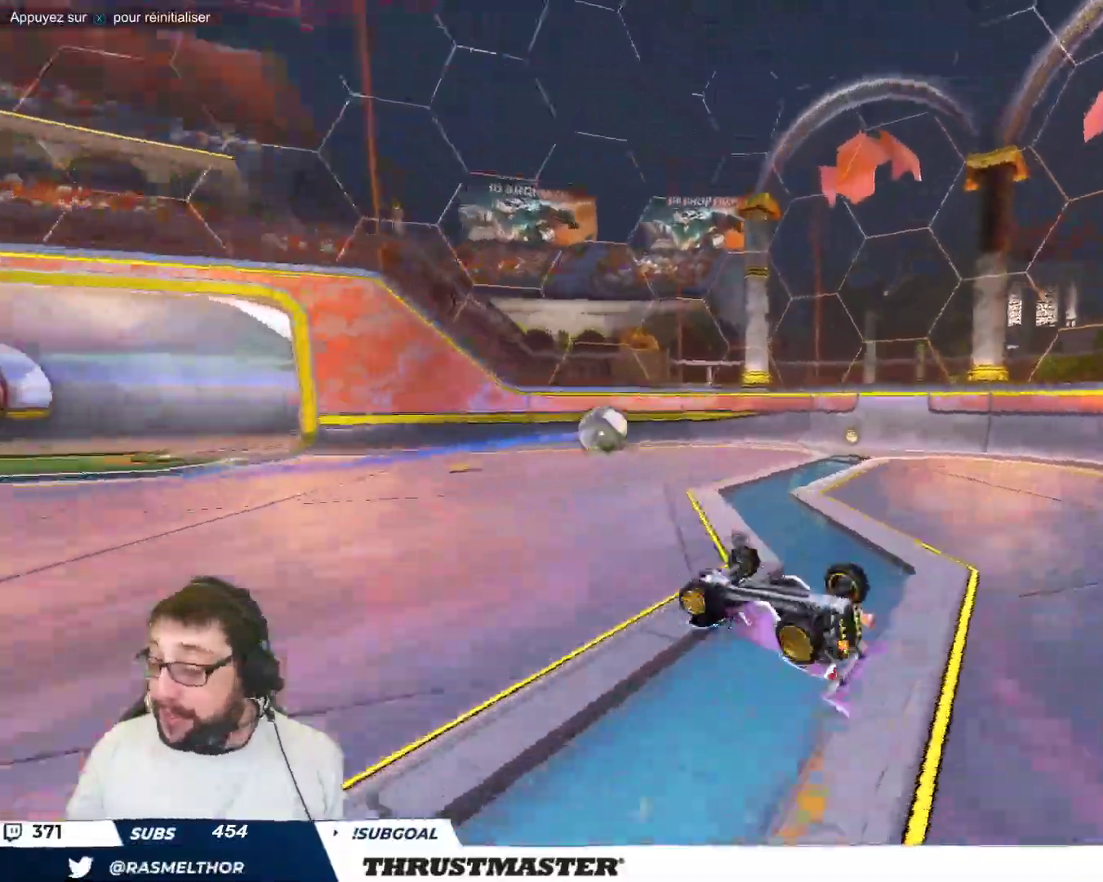
{"dt_ms": 500, "buttons": [], "left_stick": "center", "events": [[17, "B", "up"], [217, "Y", "down"], [300, "Y", "up"], [350, "R2", "down"], [367, "left_stick", "center"], [467, "R2", "up"]]}
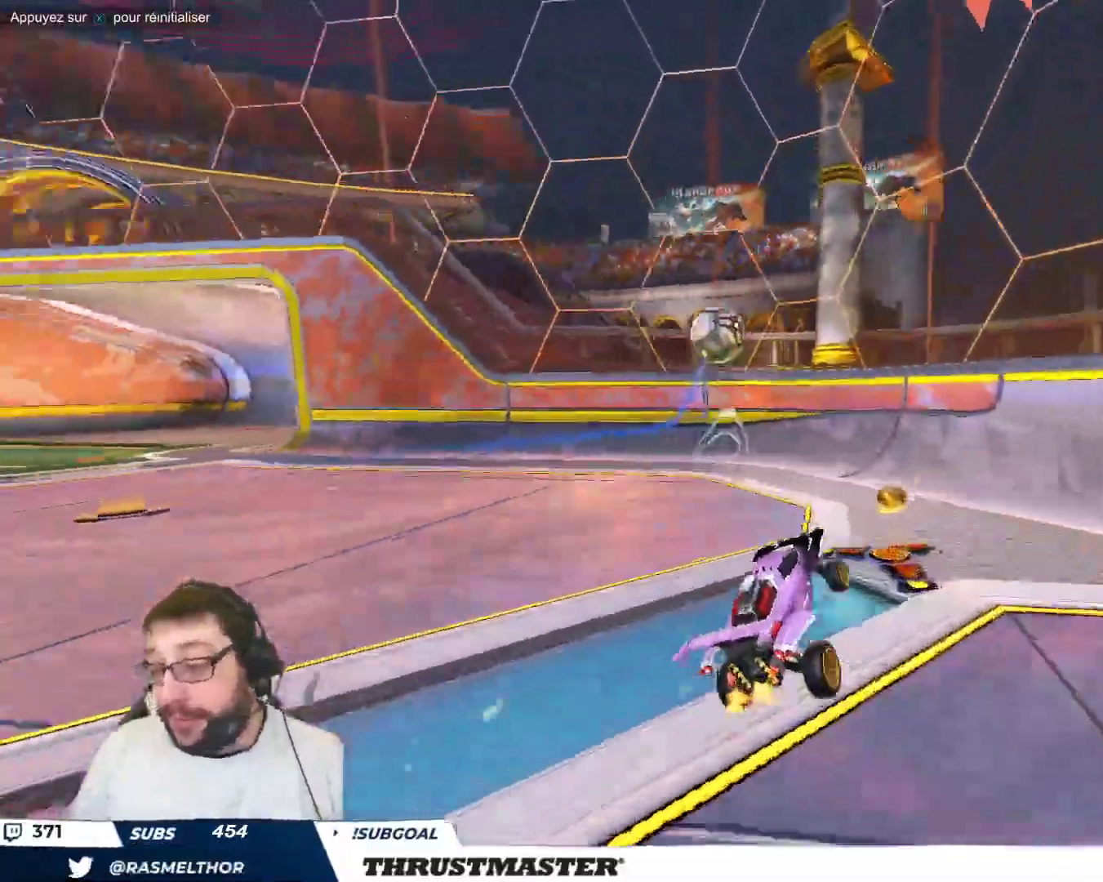
{"dt_ms": 500, "buttons": ["R2"], "left_stick": "down", "events": [[217, "R2", "down"], [367, "left_stick", "down"], [400, "R2", "up"], [483, "R2", "down"]]}
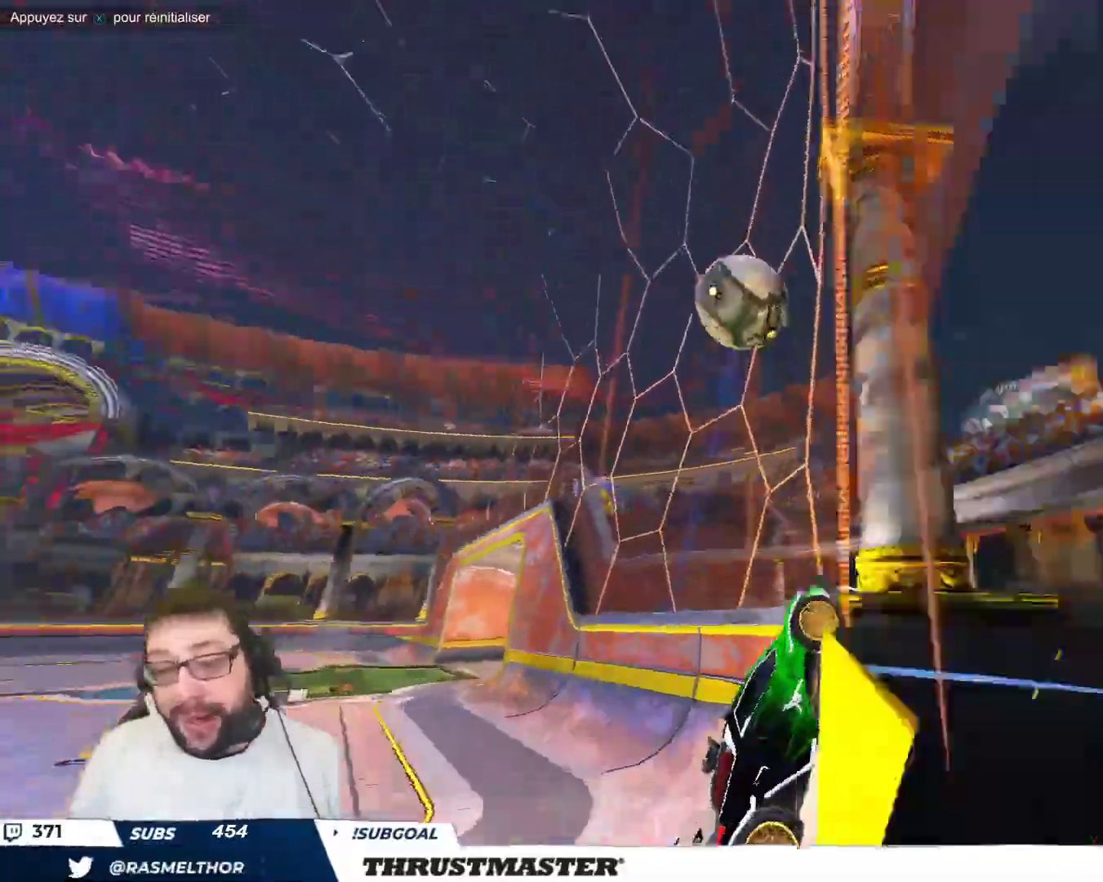
{"dt_ms": 500, "buttons": [], "left_stick": "down-right", "events": [[117, "R2", "up"], [133, "left_stick", "center"], [167, "R2", "down"], [217, "R2", "up"], [283, "R2", "down"], [367, "left_stick", "down-right"], [467, "R2", "up"]]}
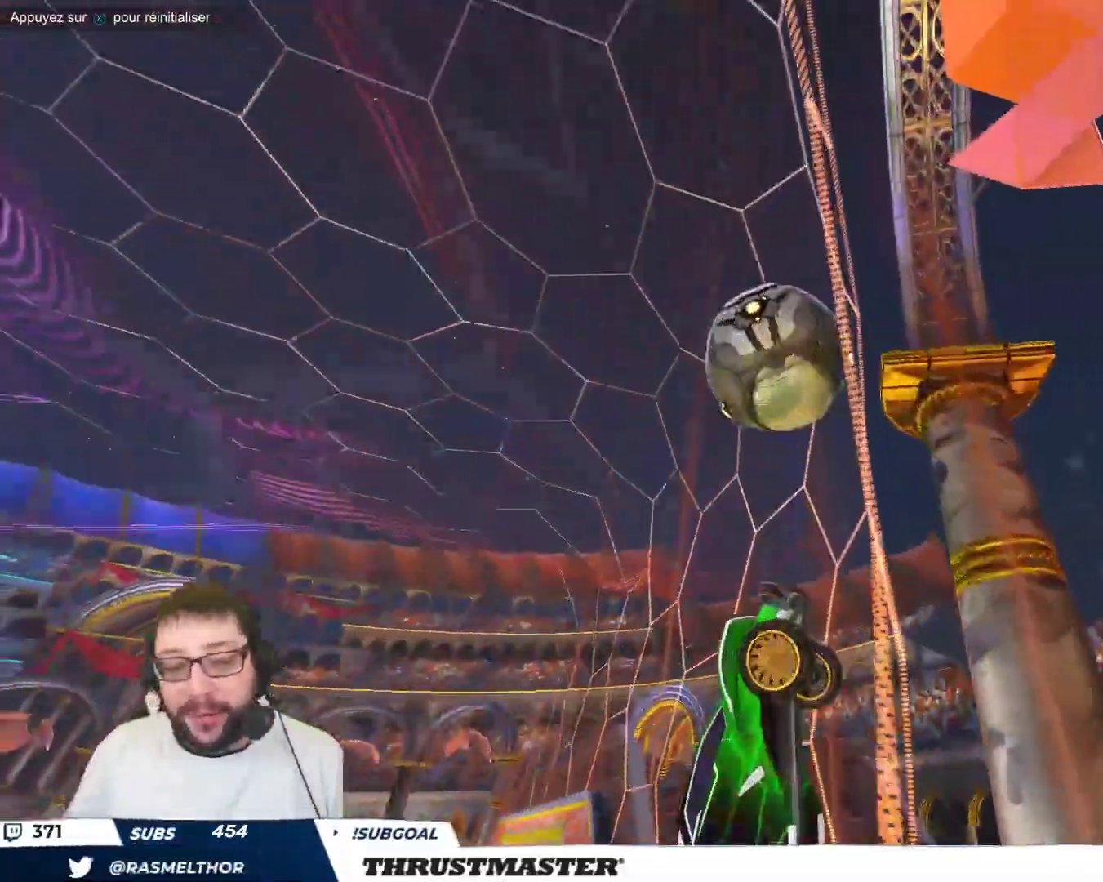
{"dt_ms": 500, "buttons": [], "left_stick": "up-left", "events": [[67, "left_stick", "center"], [500, "left_stick", "up-left"]]}
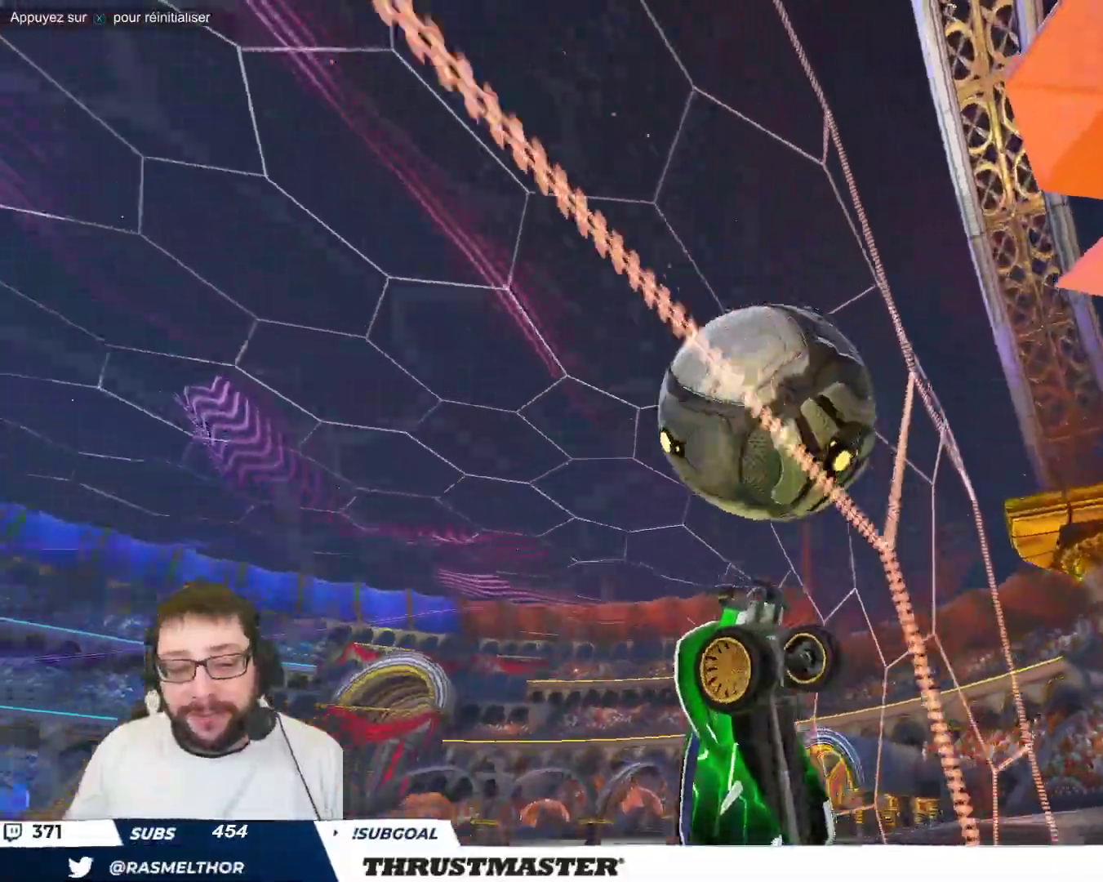
{"dt_ms": 500, "buttons": ["B"], "left_stick": "down-right", "events": [[83, "left_stick", "left"], [150, "A", "down"], [150, "B", "down"], [250, "left_stick", "down"], [267, "A", "up"], [300, "B", "up"], [333, "left_stick", "right"], [467, "B", "down"], [500, "left_stick", "down-right"]]}
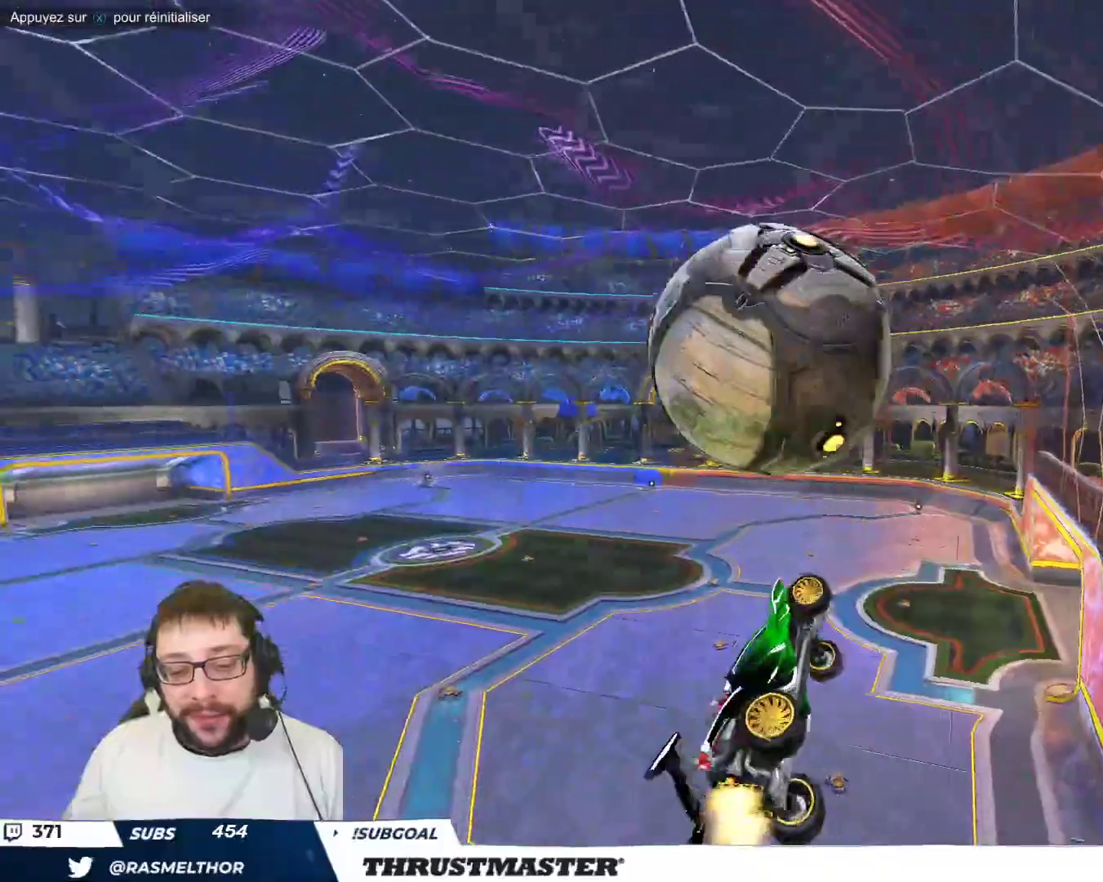
{"dt_ms": 500, "buttons": ["B"], "left_stick": "right", "events": [[83, "B", "up"], [183, "B", "down"], [333, "left_stick", "right"]]}